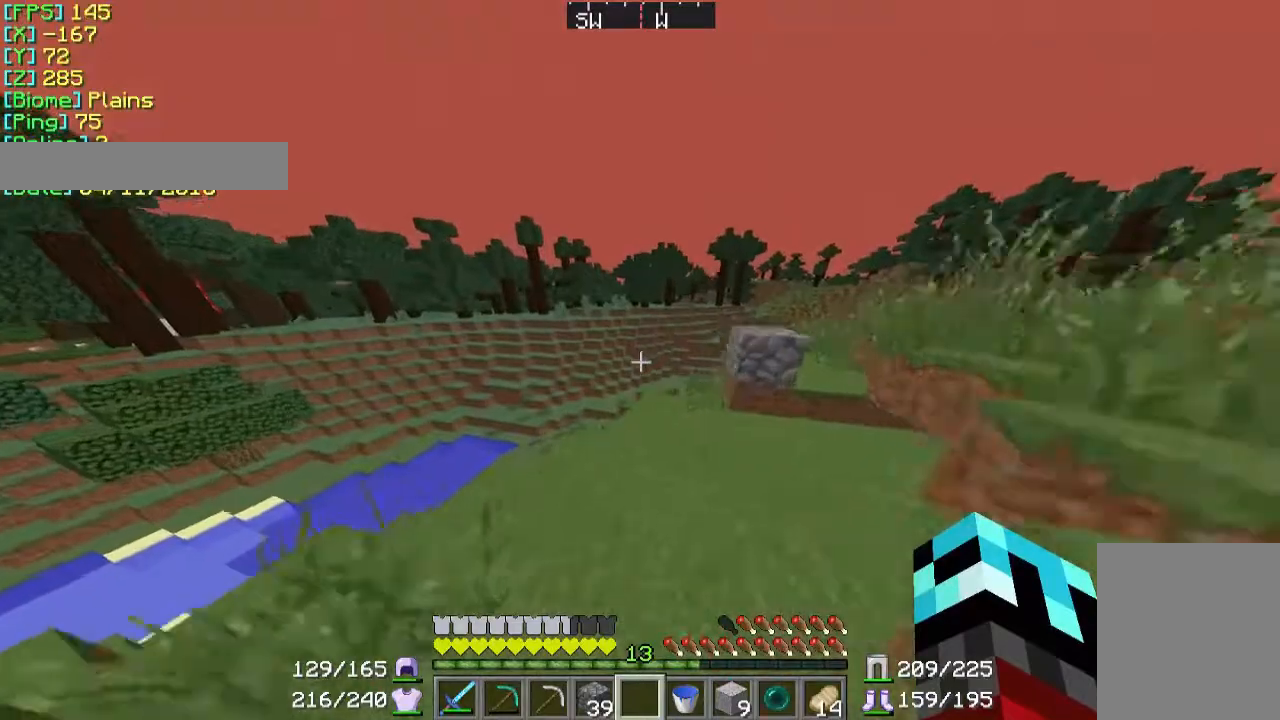
Gameplay with keyboard and mouse; each line is a JSON object with the keys and mouse buttons held at the frame after it. "events" lists presses ("down") and releases ("up") of "a", "d", "s", "w", "mouse_left" and "mouse_right" between this image and that frame as [ms after this image, input, new state], when the widget could be followed in between. "mouse_left", "mouse_right" = the "left", "right" buttons of the "mouse" list. No other keys are recorded. Fast repeated clicks can show as one long hold. Mouse movement is not recorded.
{"keys": ["w"], "mouse": [], "events": [[167, "a", "up"]]}
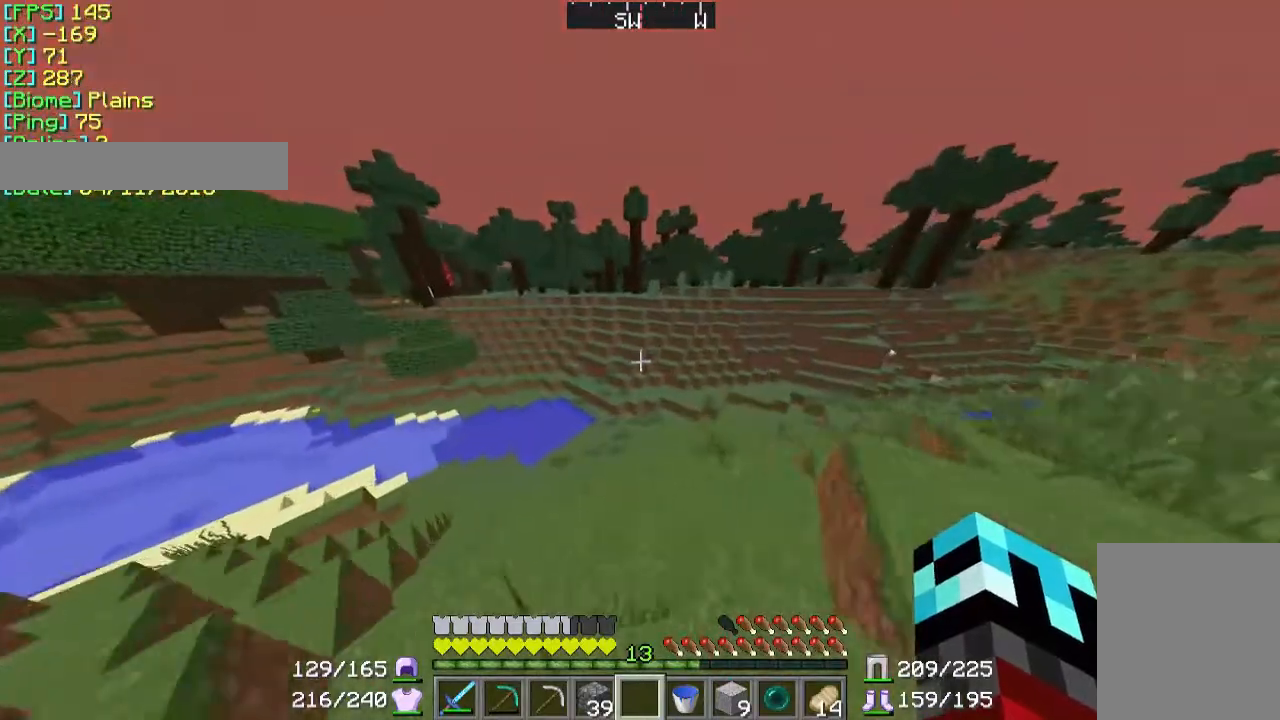
{"keys": ["w"], "mouse": [], "events": []}
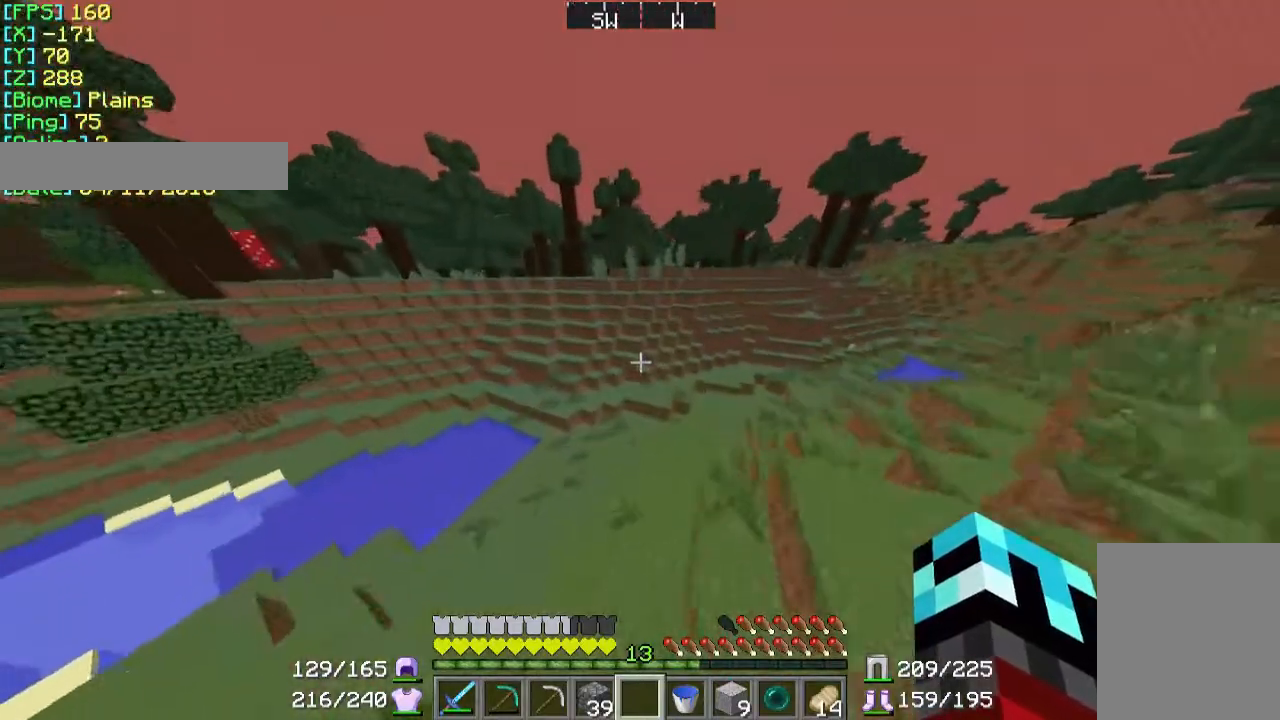
{"keys": ["w"], "mouse": [], "events": []}
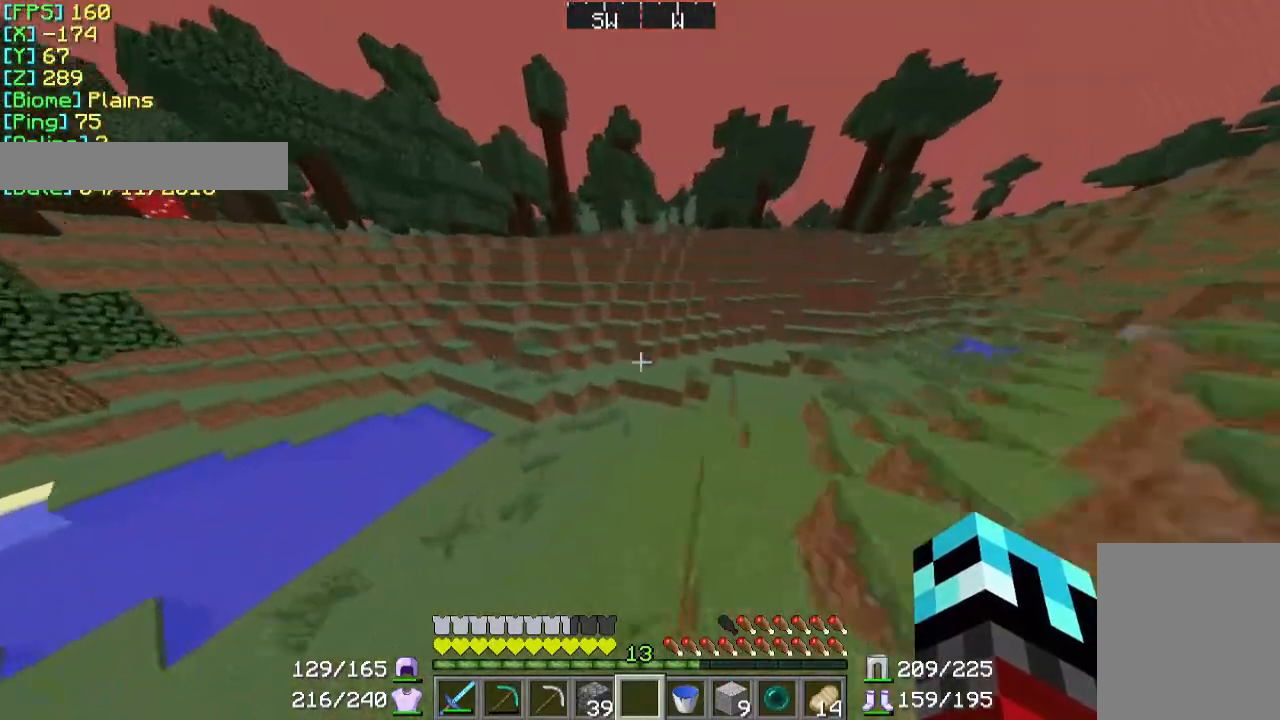
{"keys": ["w"], "mouse": [], "events": []}
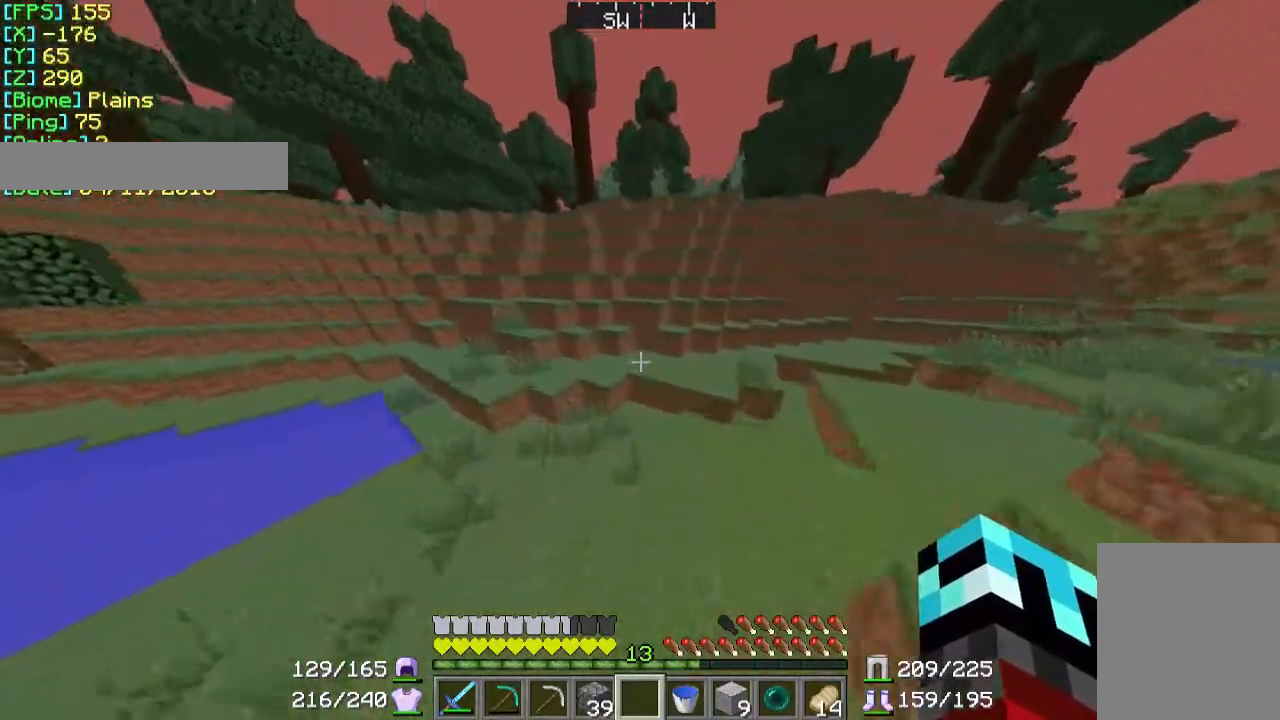
{"keys": ["w"], "mouse": [], "events": []}
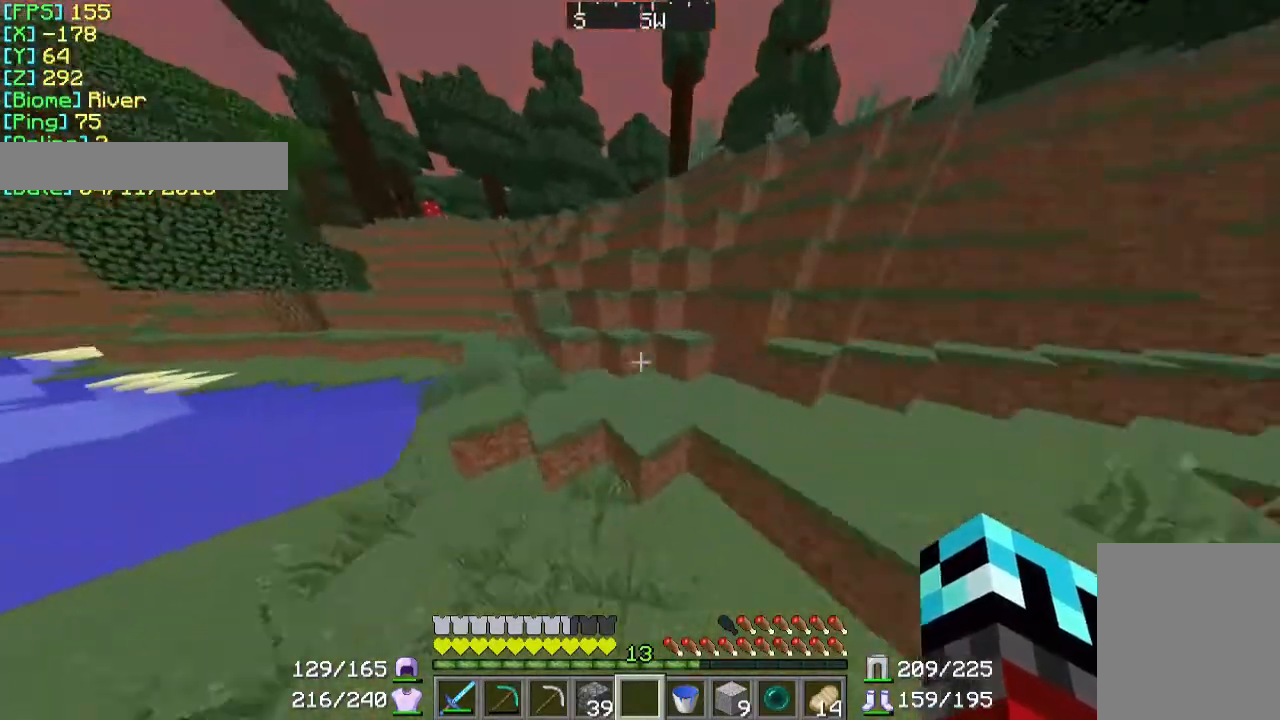
{"keys": ["w"], "mouse": [], "events": []}
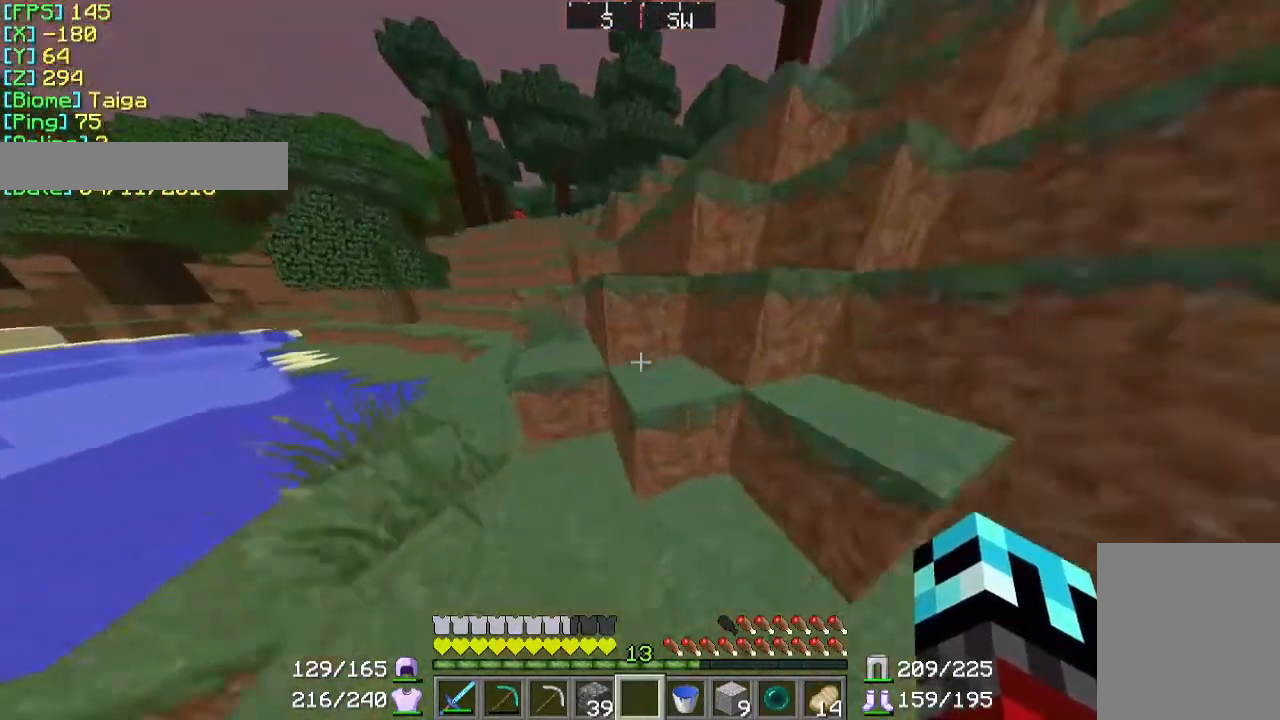
{"keys": ["w"], "mouse": [], "events": []}
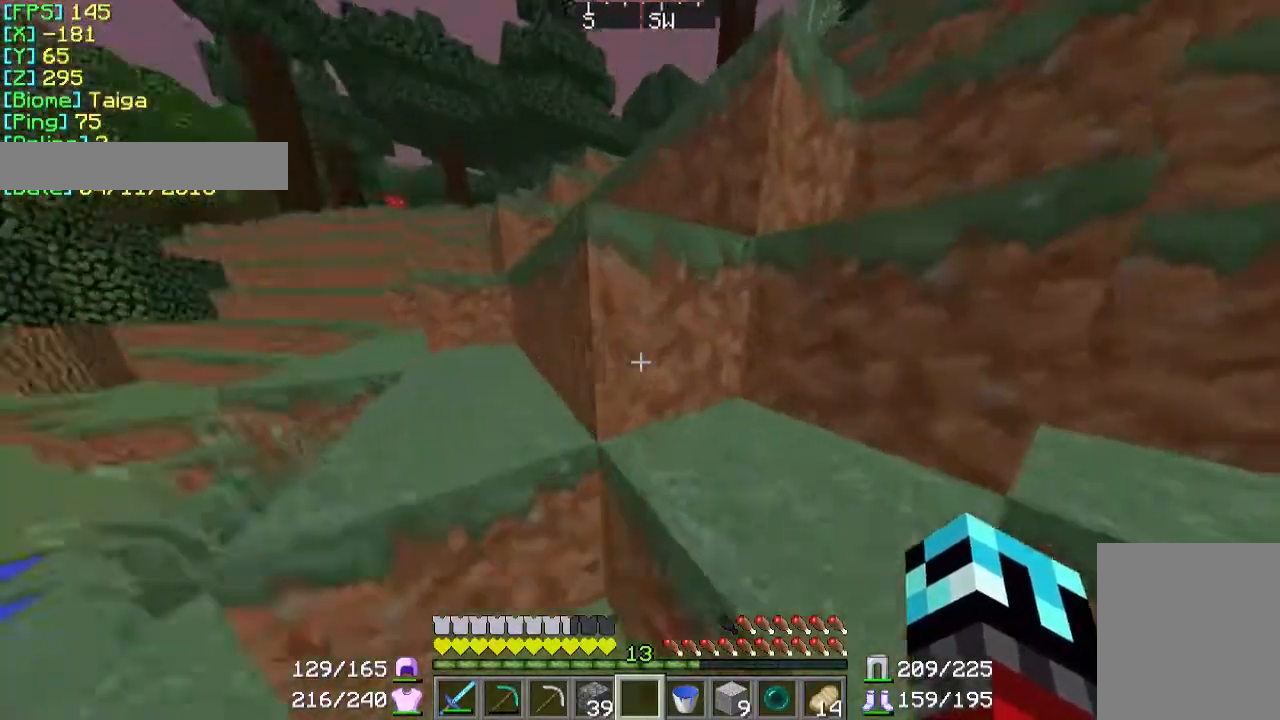
{"keys": ["w"], "mouse": [], "events": []}
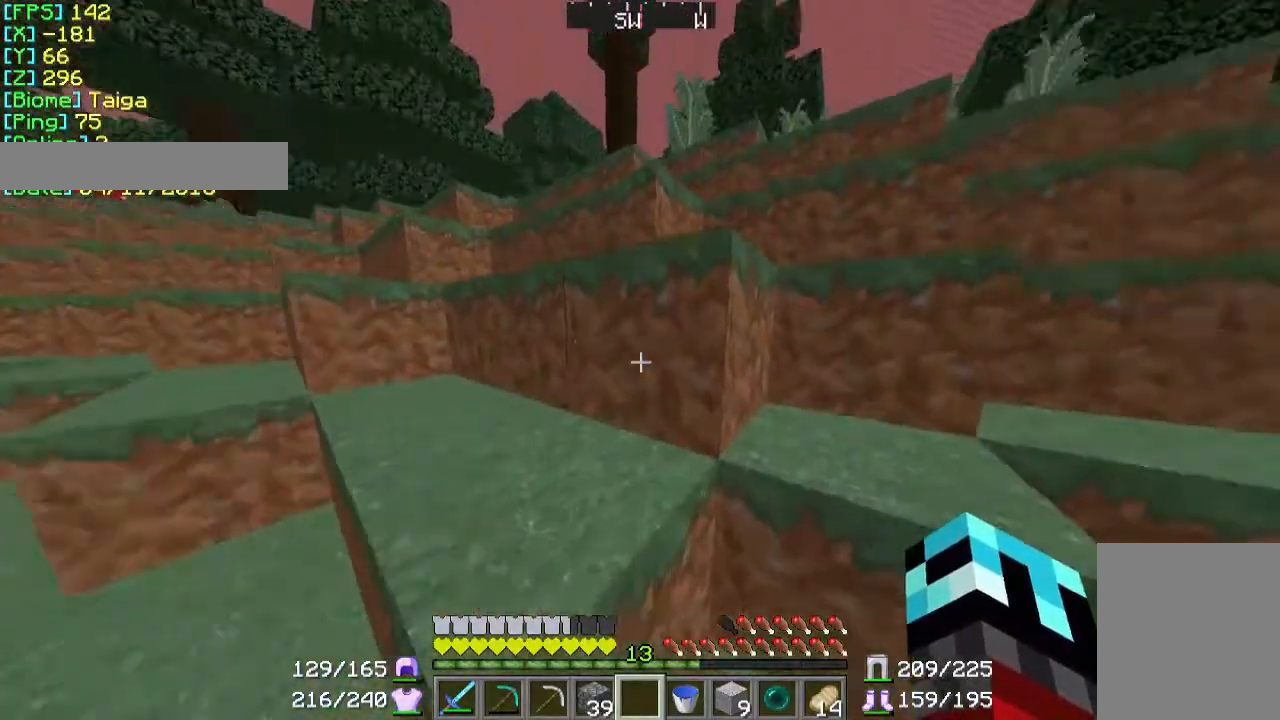
{"keys": ["w"], "mouse": [], "events": []}
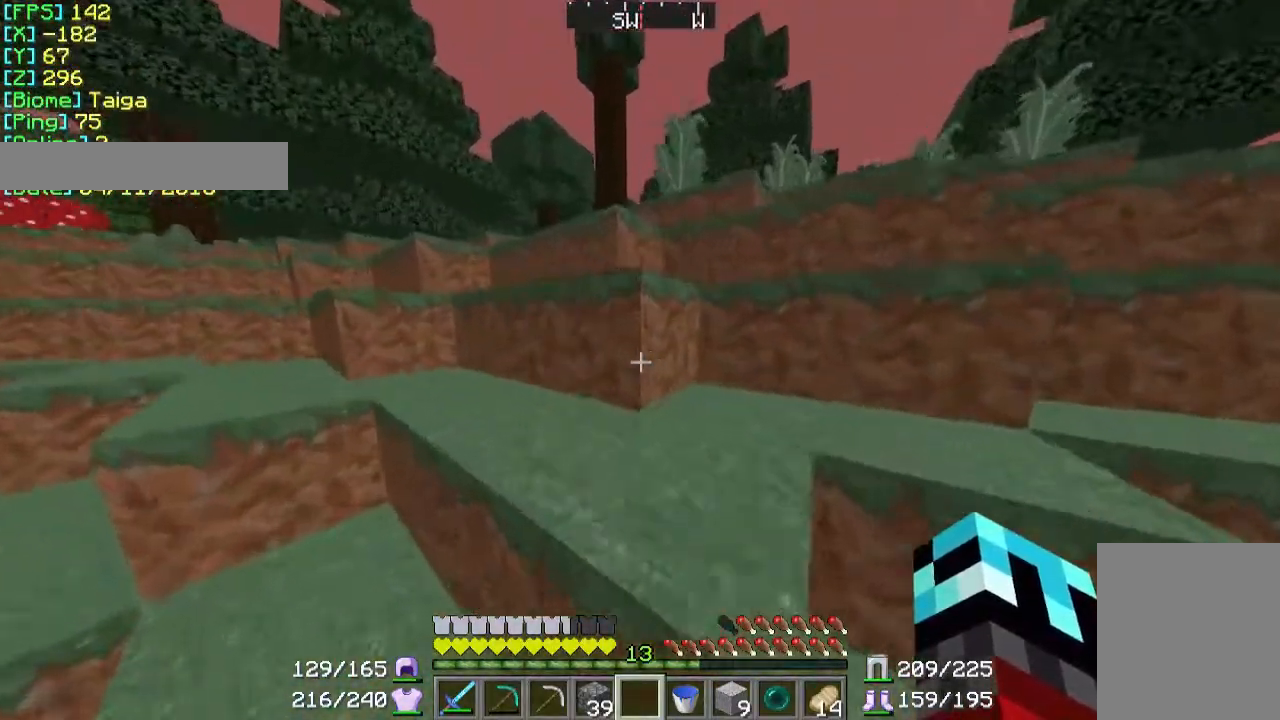
{"keys": ["w"], "mouse": [], "events": []}
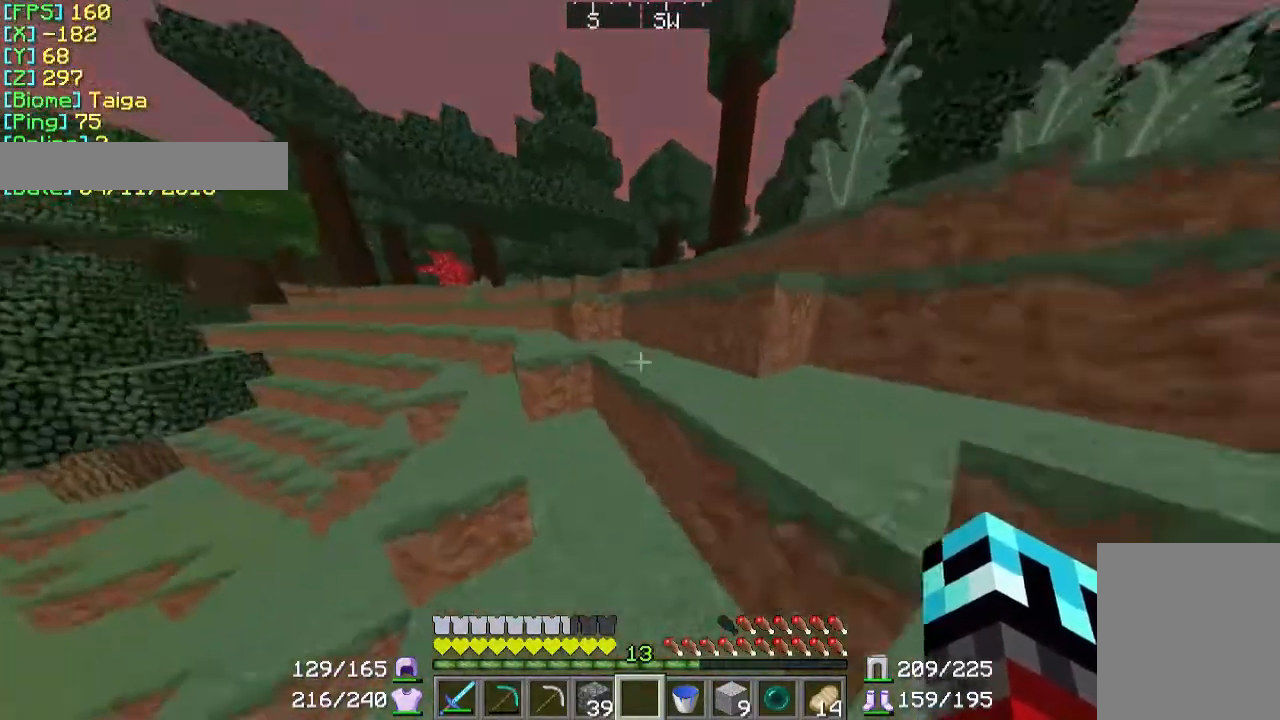
{"keys": ["w"], "mouse": [], "events": []}
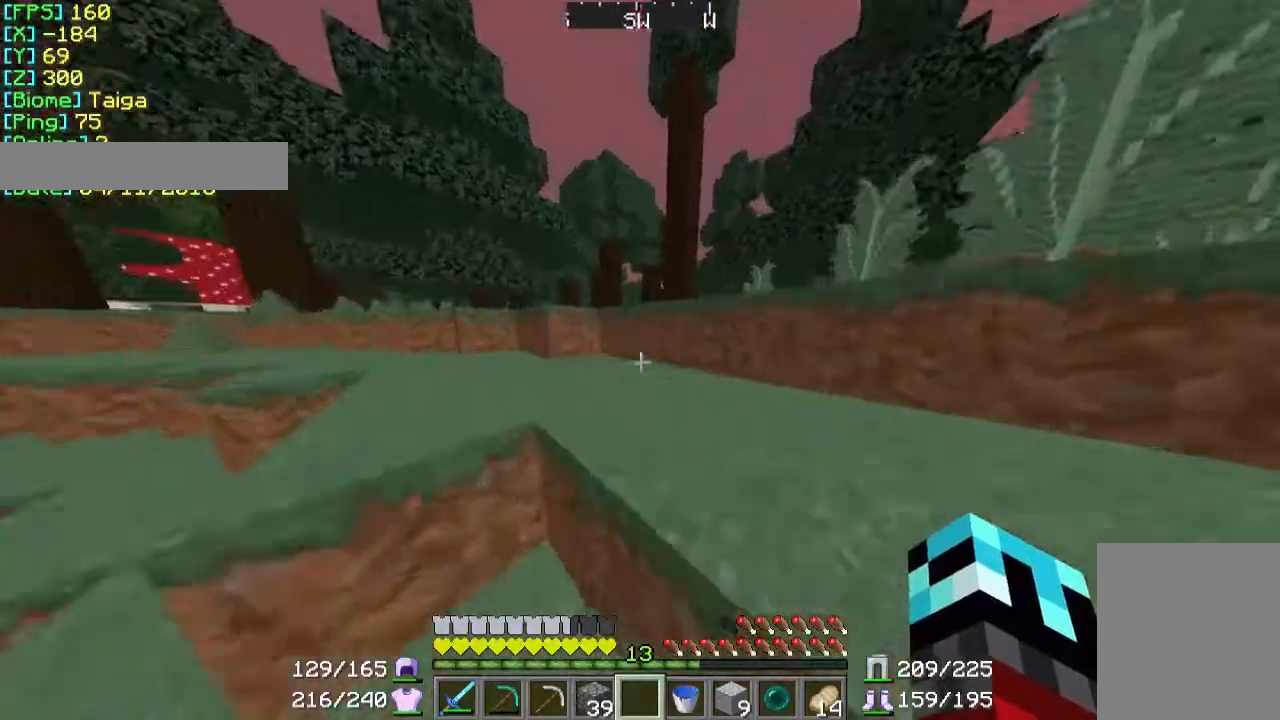
{"keys": ["w"], "mouse": [], "events": []}
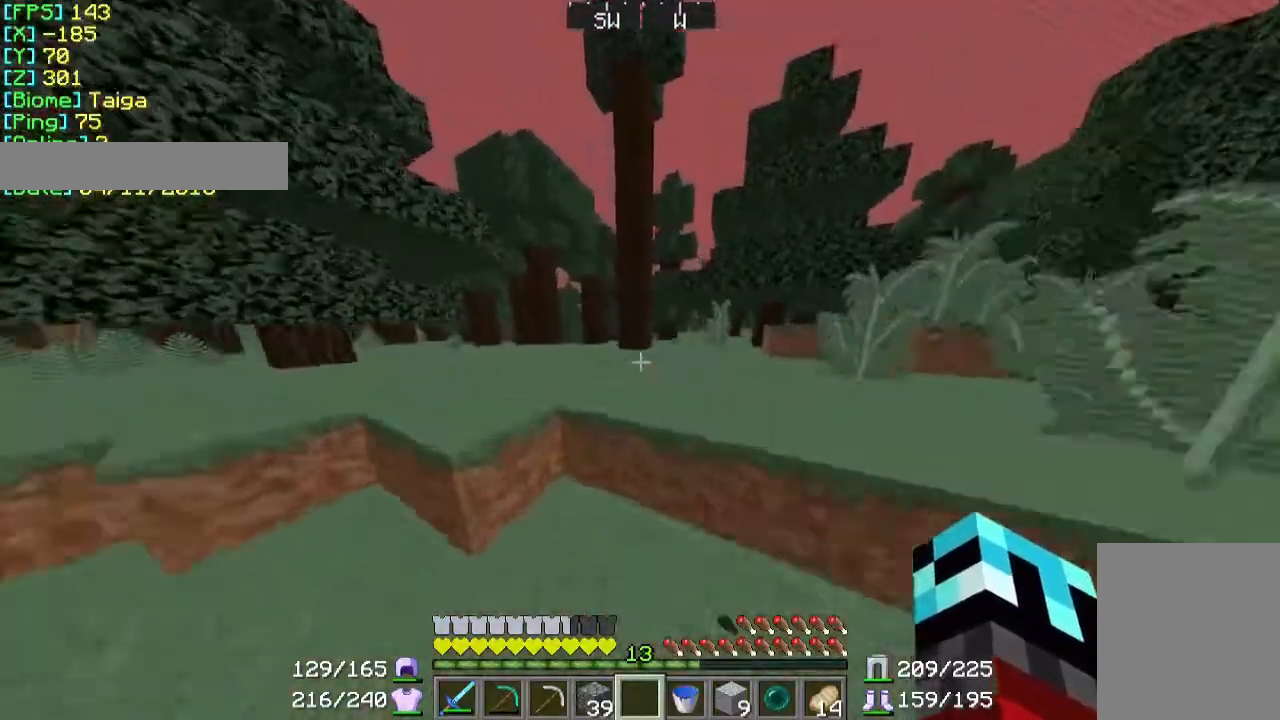
{"keys": ["w"], "mouse": [], "events": []}
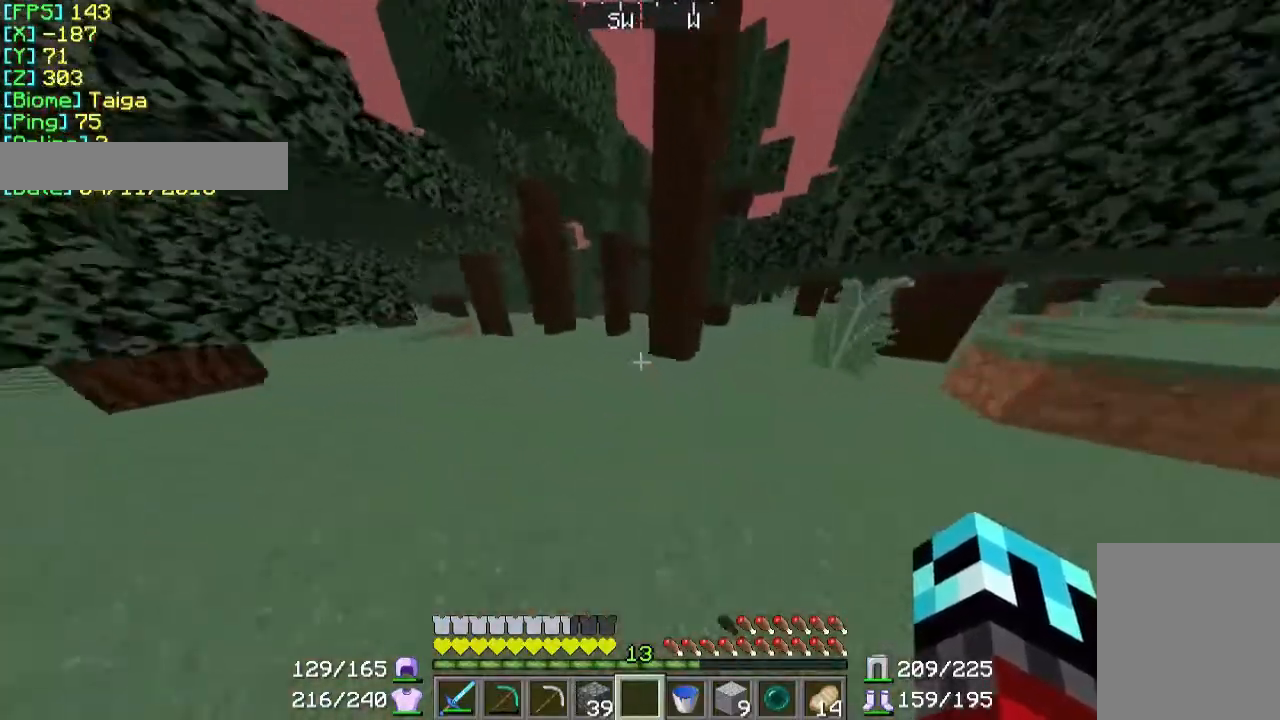
{"keys": ["w"], "mouse": [], "events": []}
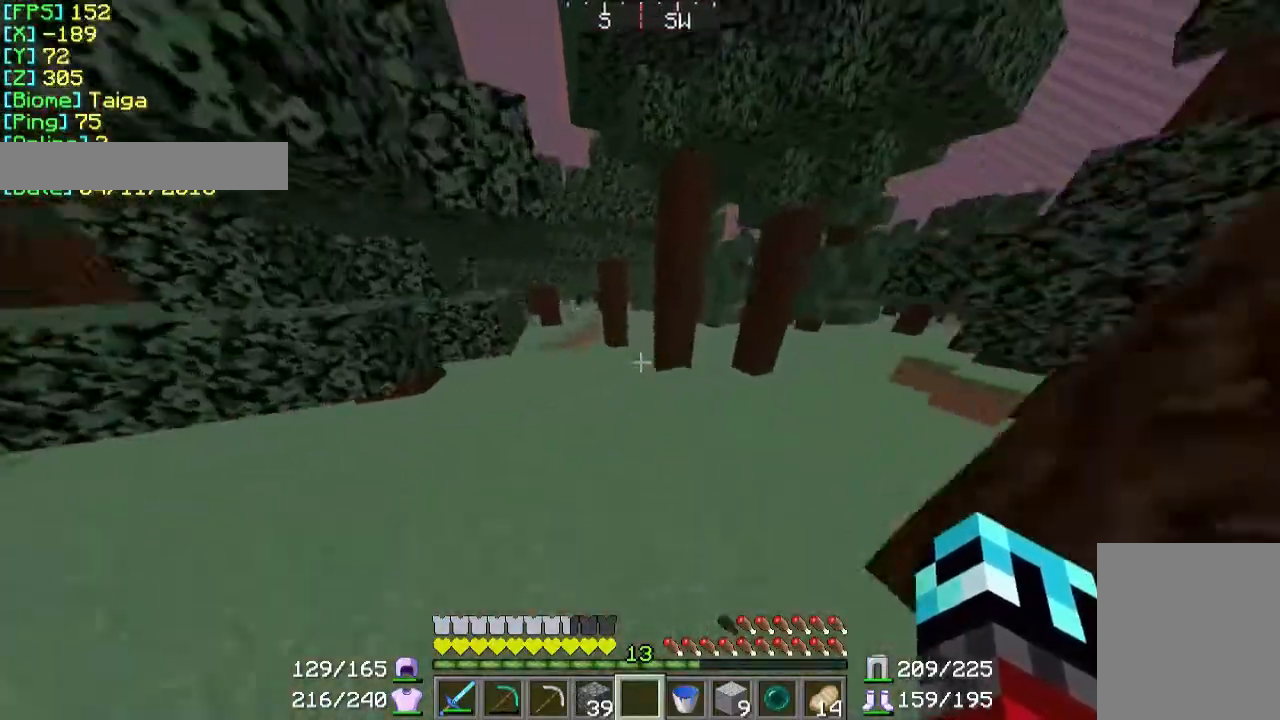
{"keys": ["w"], "mouse": [], "events": []}
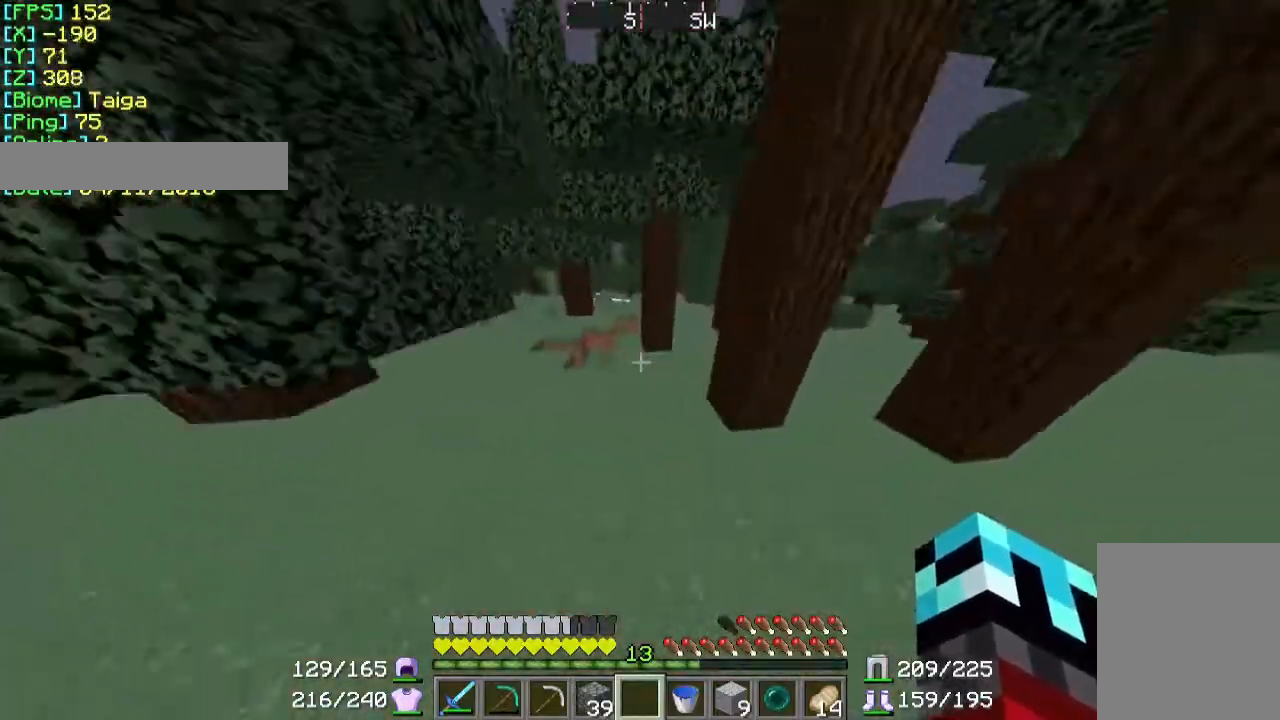
{"keys": ["w"], "mouse": [], "events": []}
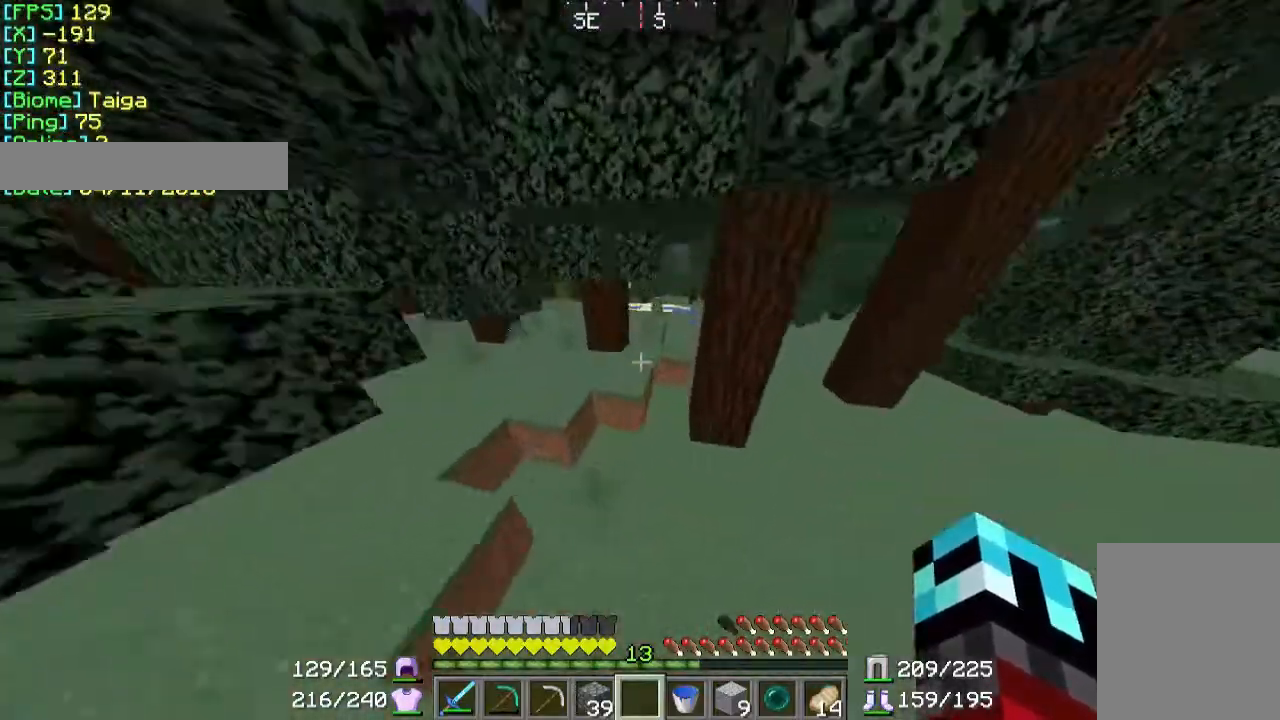
{"keys": ["w"], "mouse": [], "events": []}
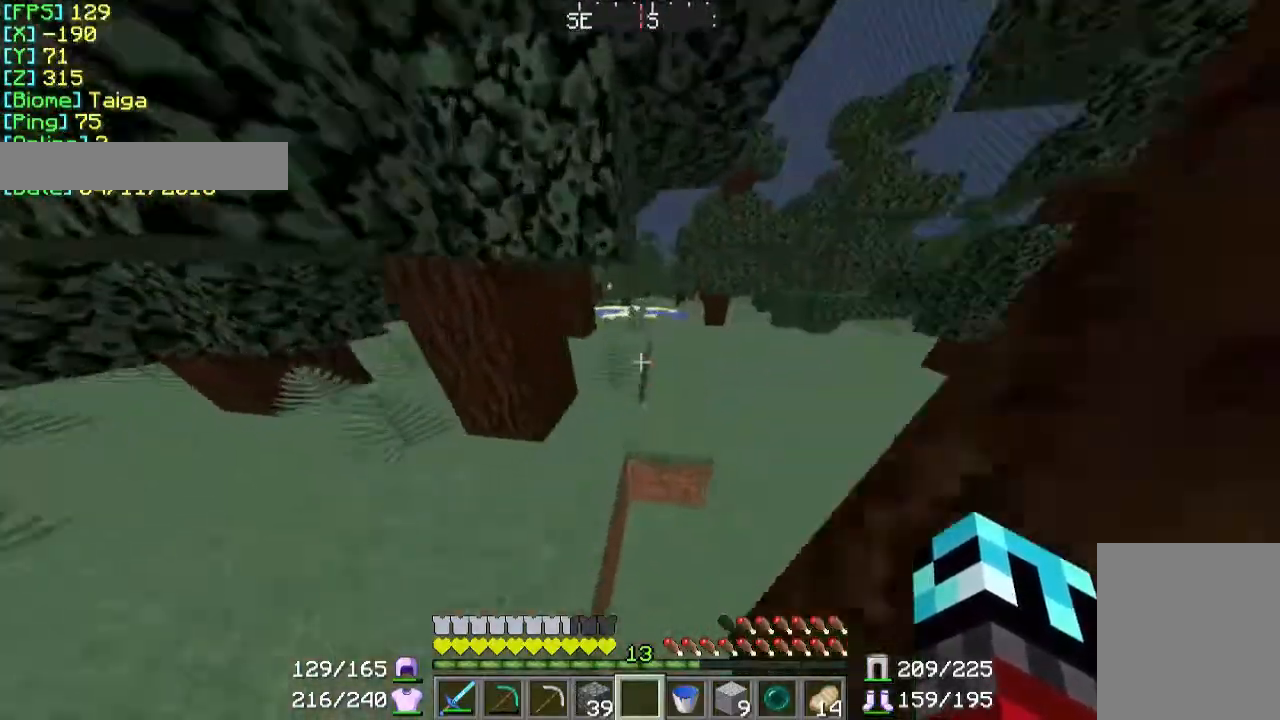
{"keys": ["w"], "mouse": [], "events": []}
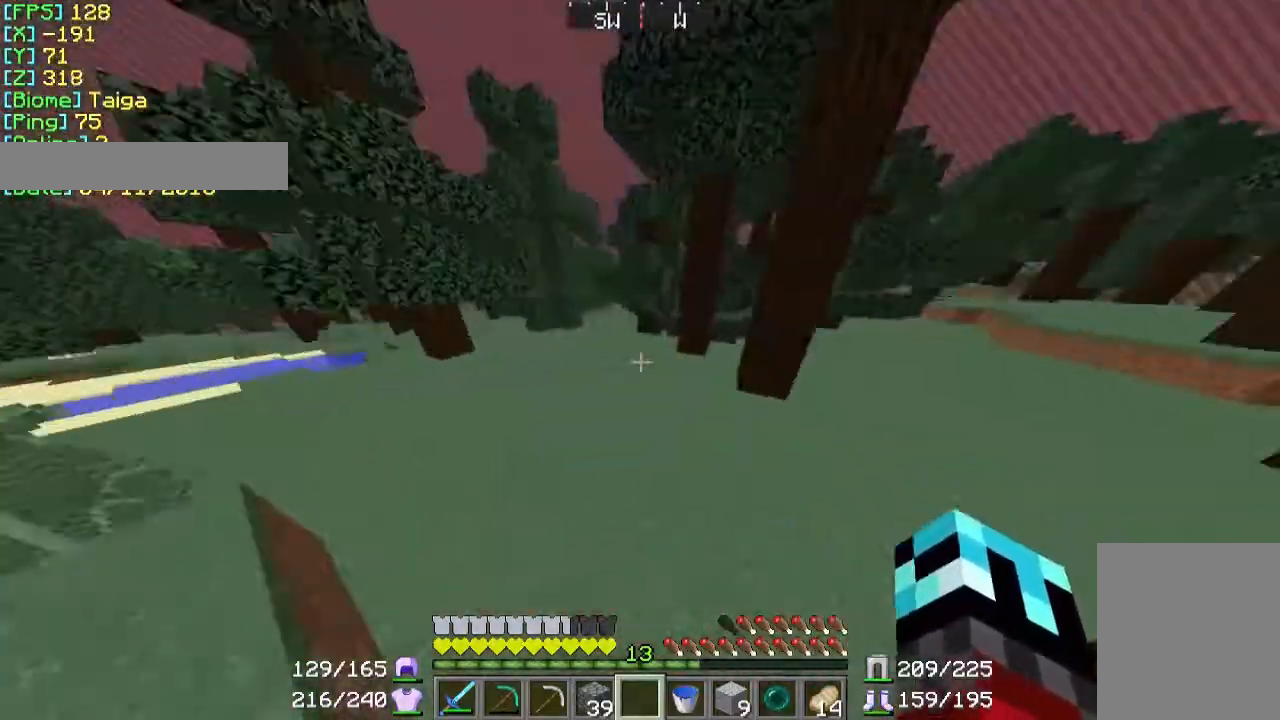
{"keys": ["w"], "mouse": [], "events": []}
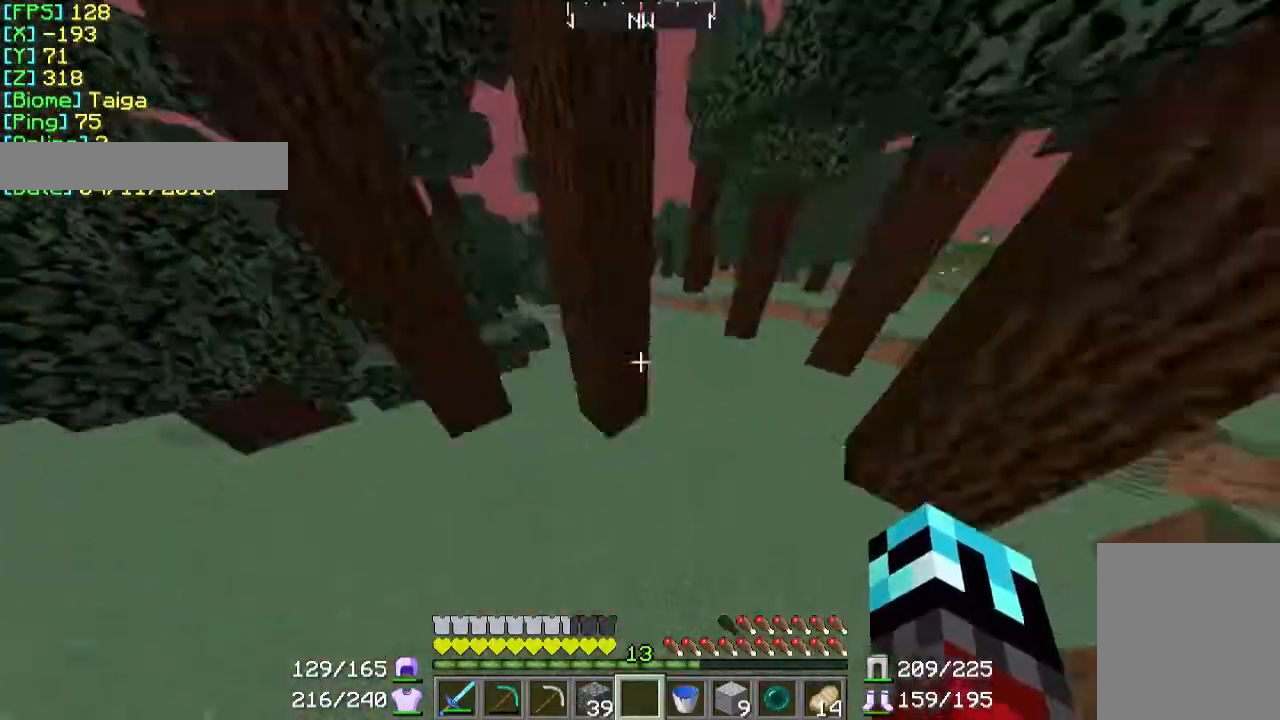
{"keys": ["w"], "mouse": [], "events": [[267, "d", "down"], [433, "d", "up"]]}
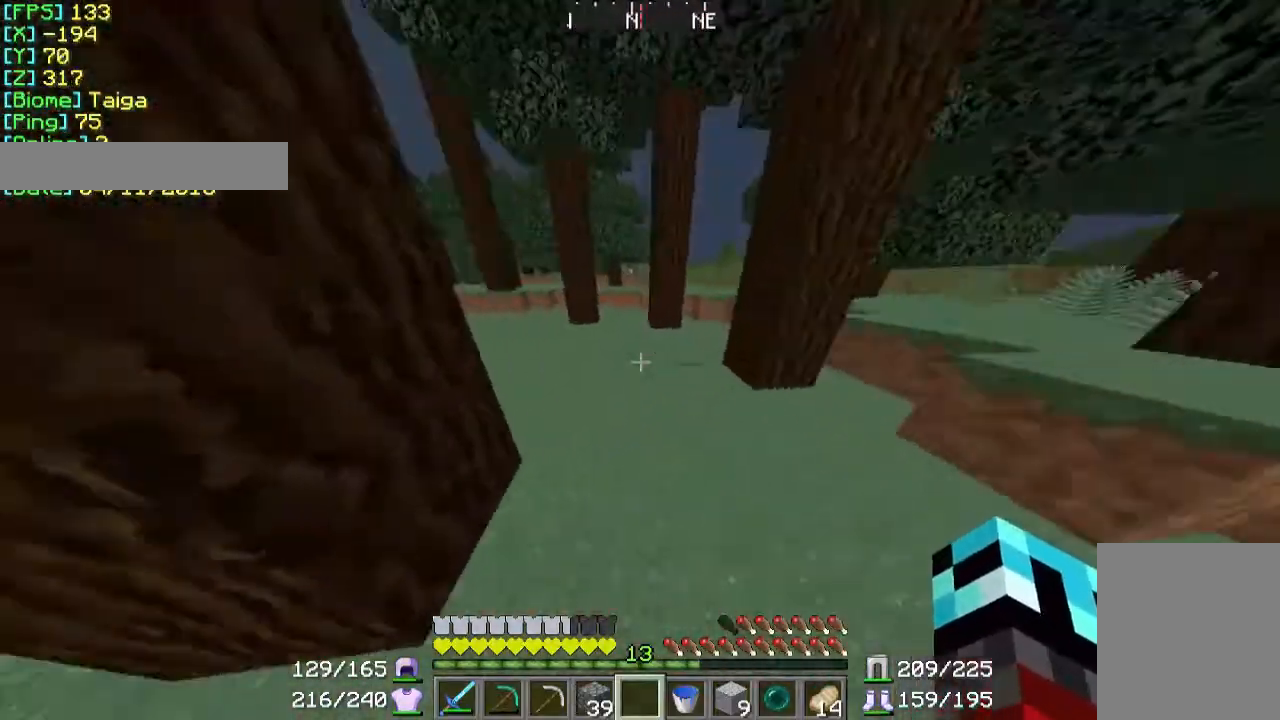
{"keys": ["w"], "mouse": [], "events": []}
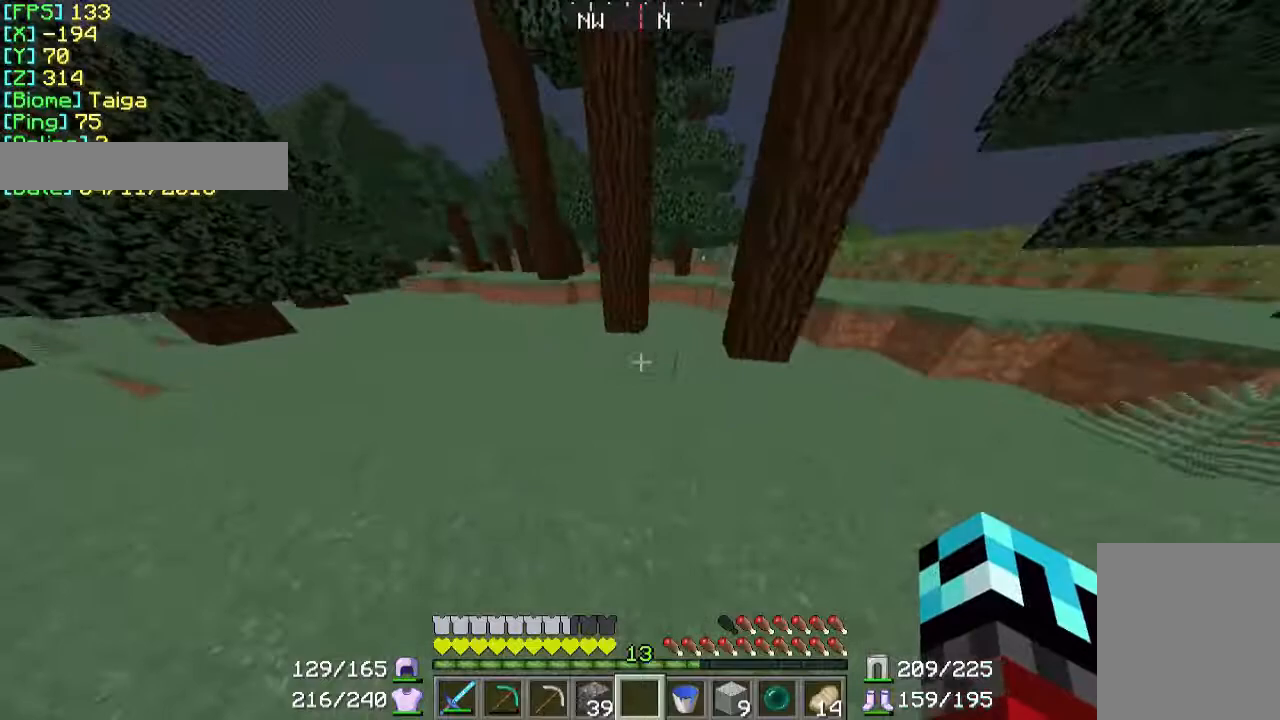
{"keys": ["a", "w"], "mouse": [], "events": [[133, "a", "down"]]}
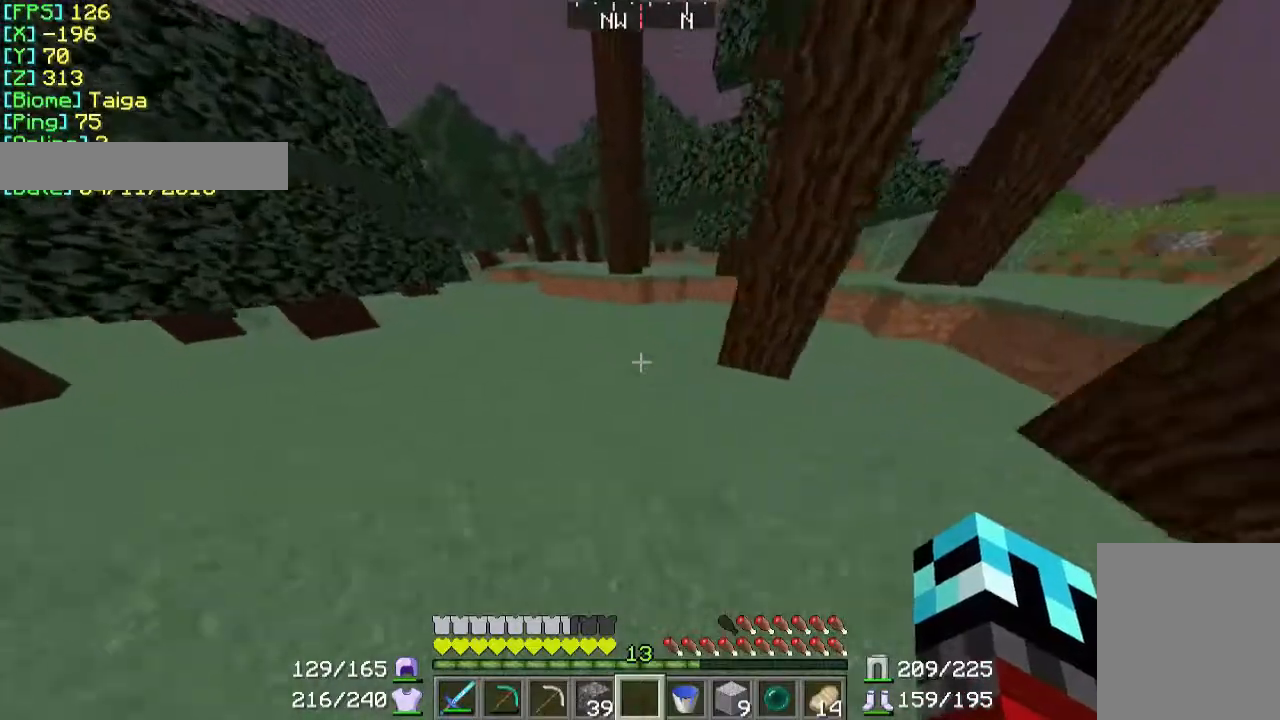
{"keys": ["w"], "mouse": [], "events": [[67, "a", "up"]]}
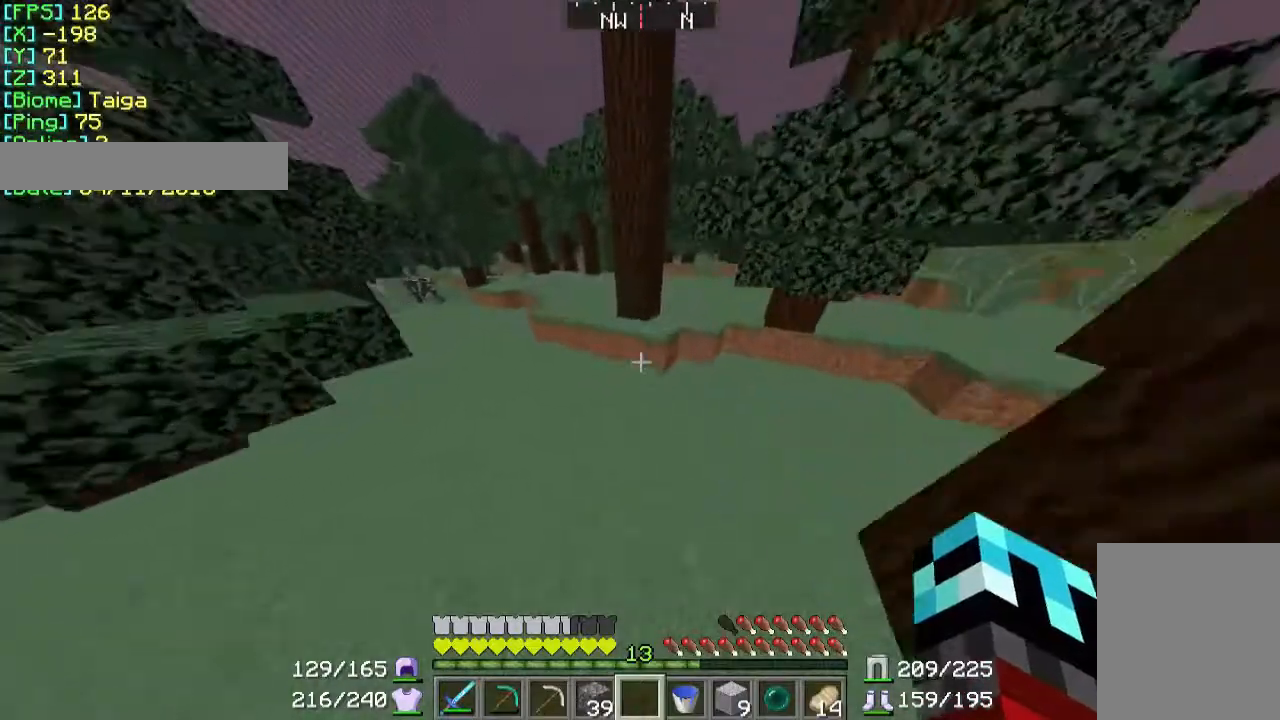
{"keys": ["w"], "mouse": [], "events": [[133, "a", "down"], [467, "a", "up"]]}